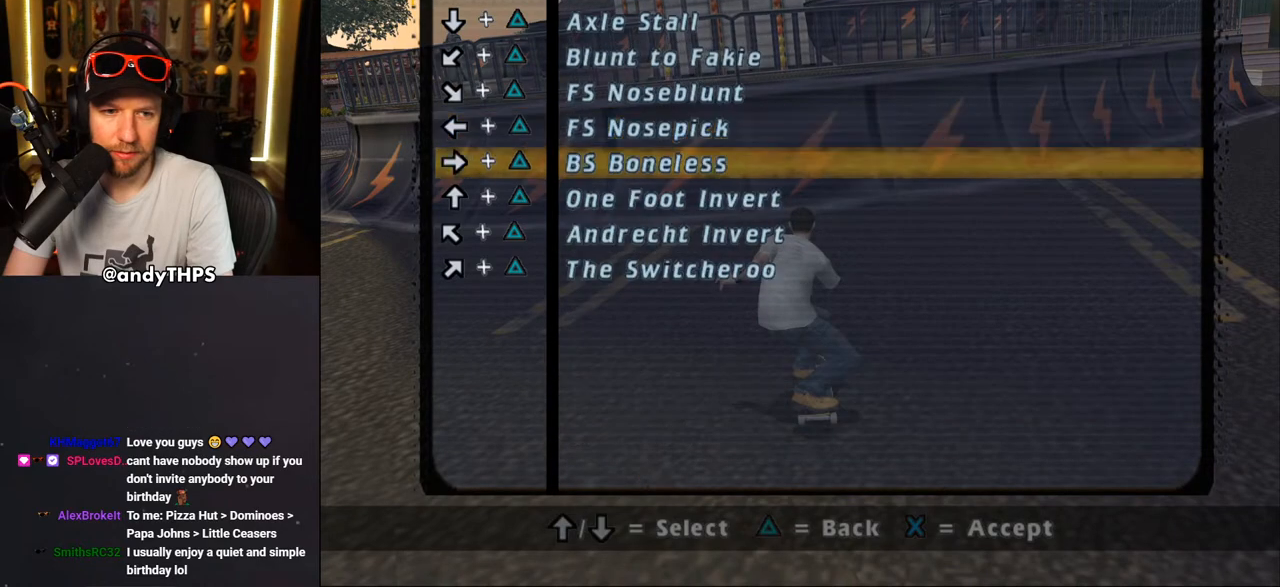
Gameplay with a controller (PlayStation layout); each line is a JSON object with the inputs held at the frame after it. "events" lists button and stick changes between this image and that frame as [ms after this image, input, new state], when the widget could be followed in between. Not read: L2 R2.
{"buttons": ["DPAD_UP"], "left_stick": "center", "right_stick": "center", "events": [[67, "DPAD_DOWN", "down"], [150, "DPAD_DOWN", "up"], [500, "DPAD_UP", "down"]]}
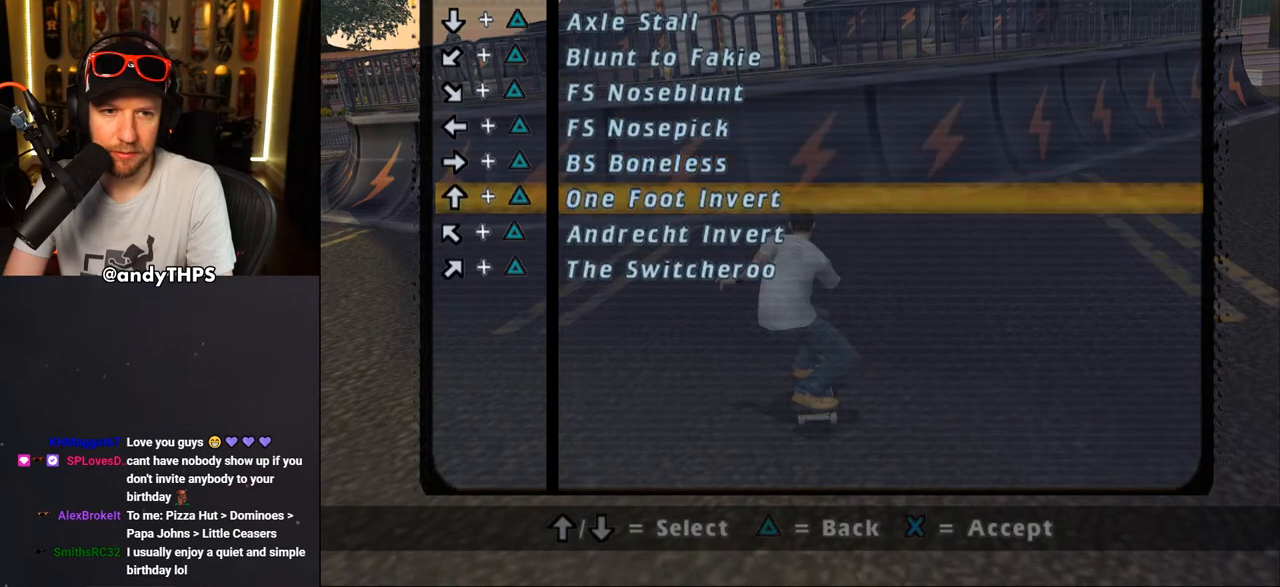
{"buttons": [], "left_stick": "center", "right_stick": "center", "events": [[100, "DPAD_UP", "up"]]}
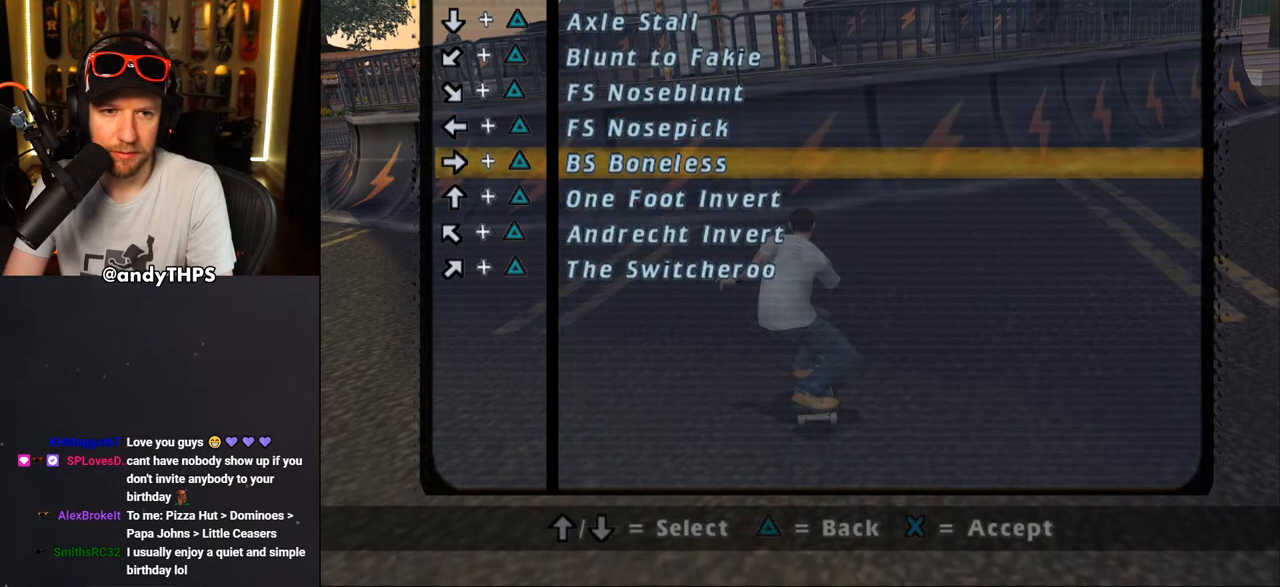
{"buttons": [], "left_stick": "center", "right_stick": "center", "events": [[33, "DPAD_DOWN", "down"], [133, "DPAD_DOWN", "up"], [283, "DPAD_UP", "down"], [383, "CROSS", "down"], [383, "DPAD_UP", "up"], [500, "CROSS", "up"]]}
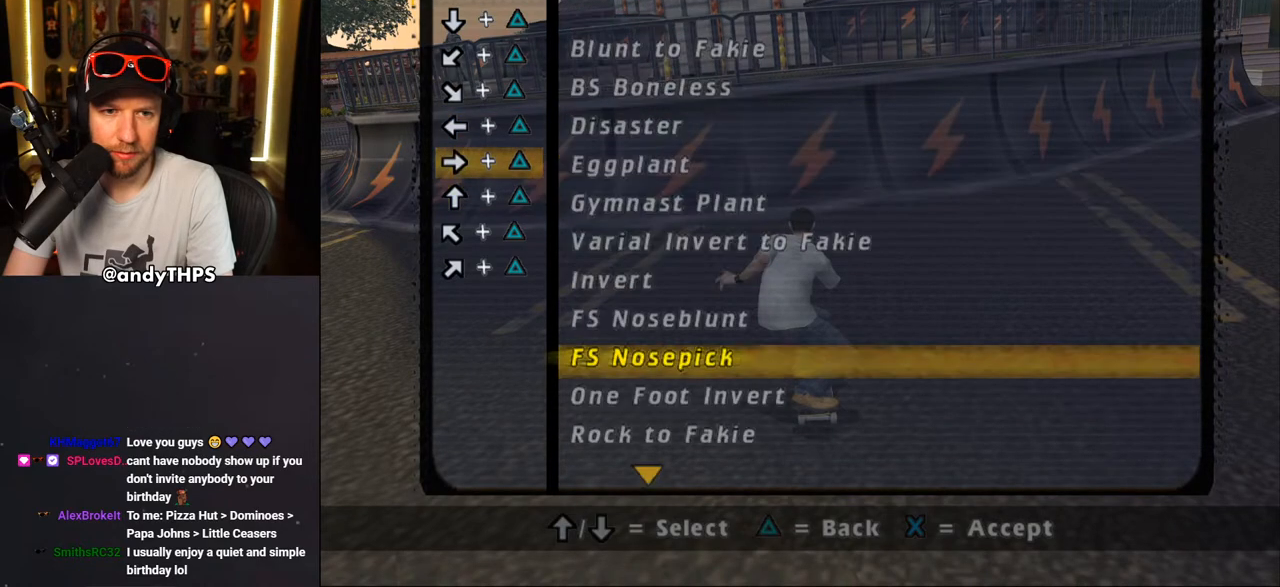
{"buttons": [], "left_stick": "center", "right_stick": "center", "events": [[83, "DPAD_DOWN", "down"], [183, "DPAD_DOWN", "up"], [383, "DPAD_DOWN", "down"], [483, "DPAD_DOWN", "up"]]}
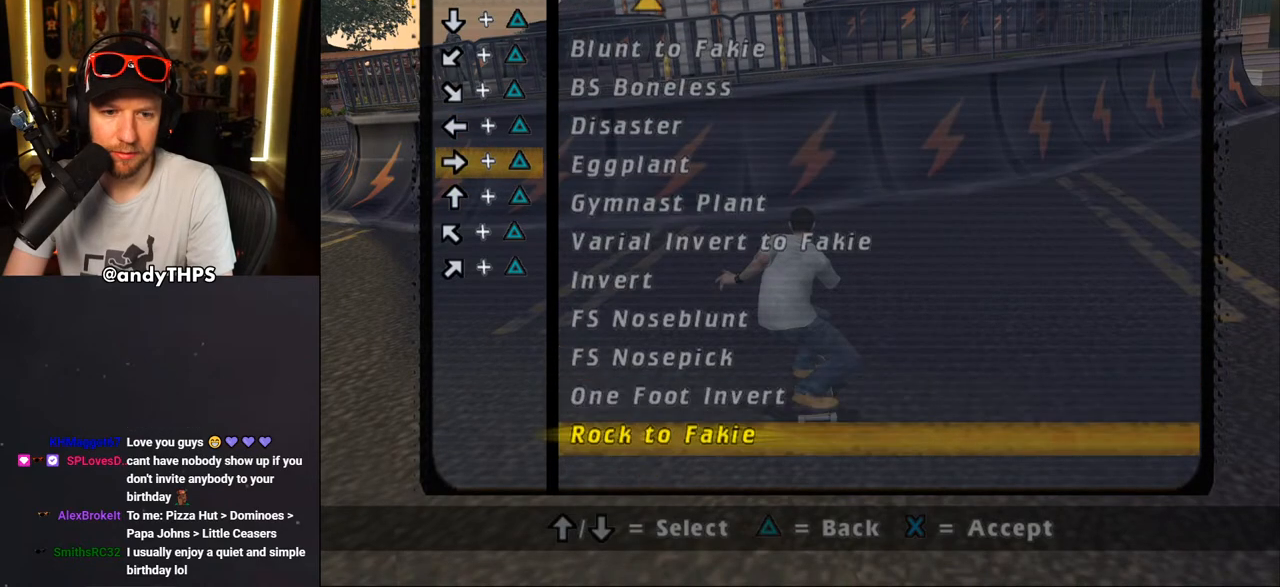
{"buttons": [], "left_stick": "center", "right_stick": "center", "events": [[33, "DPAD_DOWN", "down"], [117, "DPAD_DOWN", "up"], [283, "DPAD_DOWN", "down"], [350, "DPAD_DOWN", "up"]]}
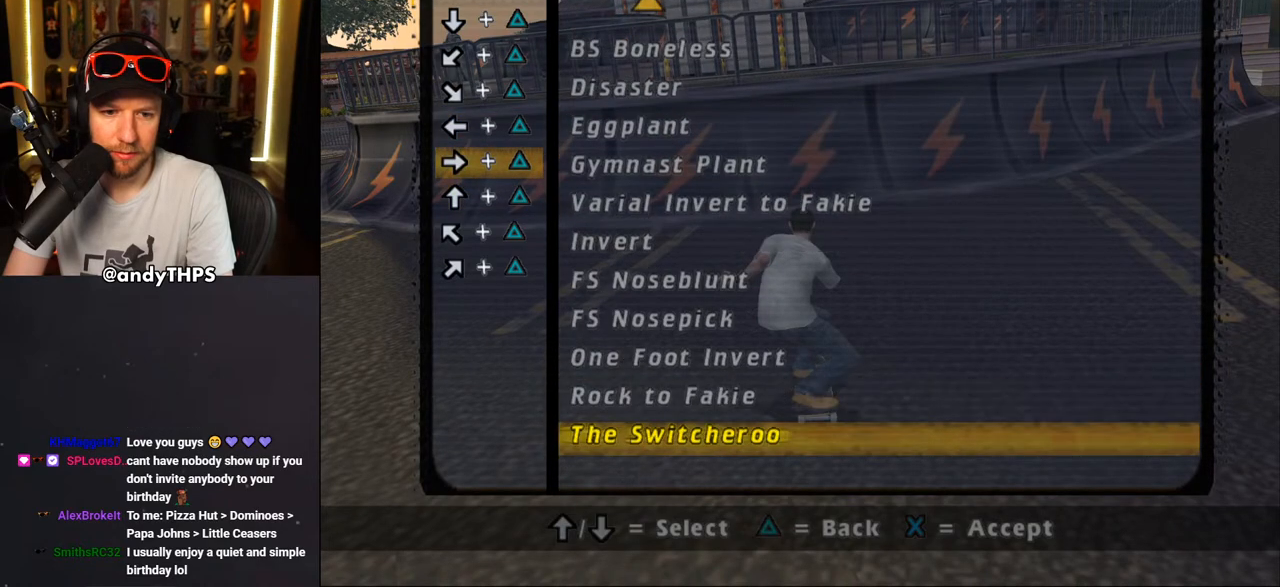
{"buttons": ["DPAD_UP"], "left_stick": "center", "right_stick": "center", "events": [[450, "DPAD_UP", "down"]]}
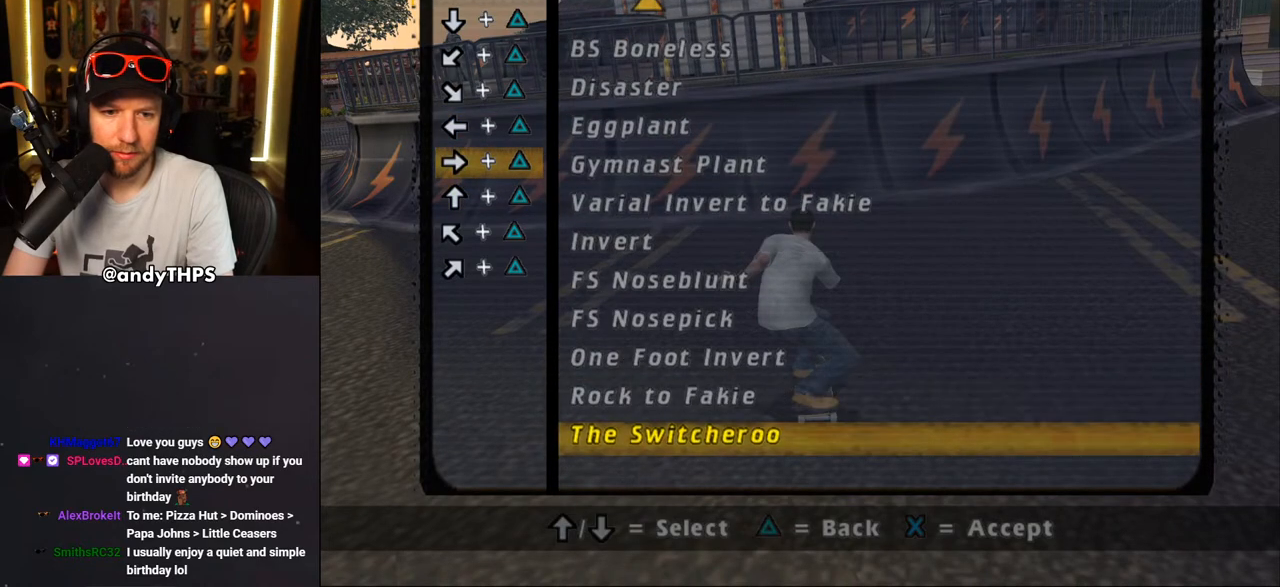
{"buttons": ["DPAD_DOWN"], "left_stick": "center", "right_stick": "center", "events": [[50, "DPAD_UP", "up"], [217, "CROSS", "down"], [333, "CROSS", "up"], [500, "DPAD_DOWN", "down"]]}
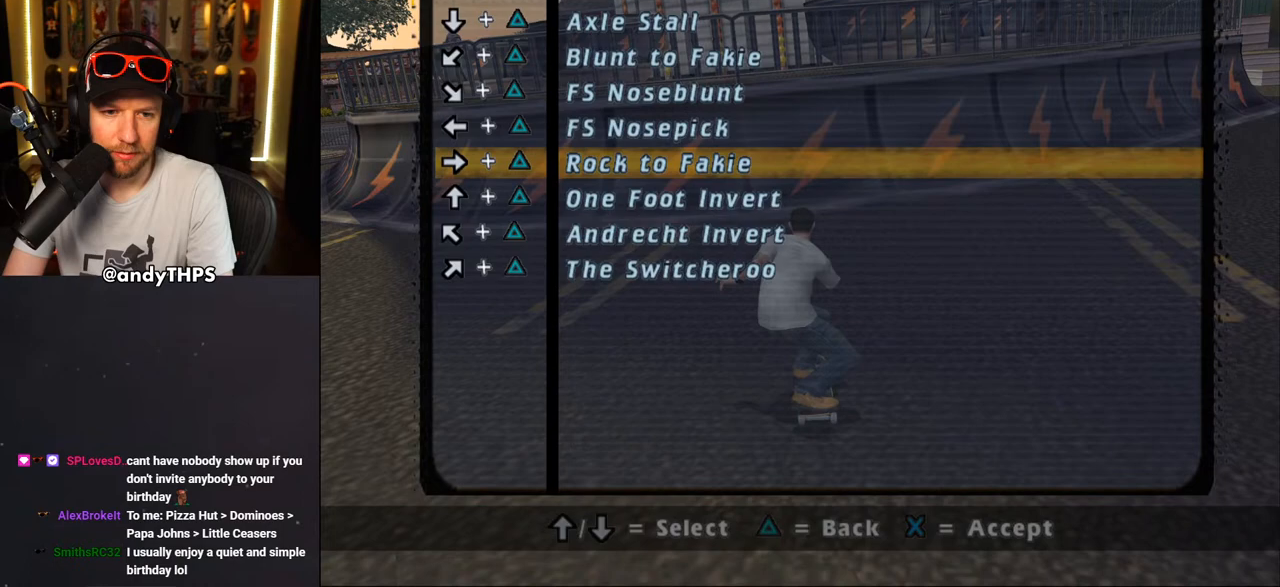
{"buttons": ["CROSS"], "left_stick": "center", "right_stick": "center", "events": [[100, "DPAD_DOWN", "up"], [417, "CROSS", "down"]]}
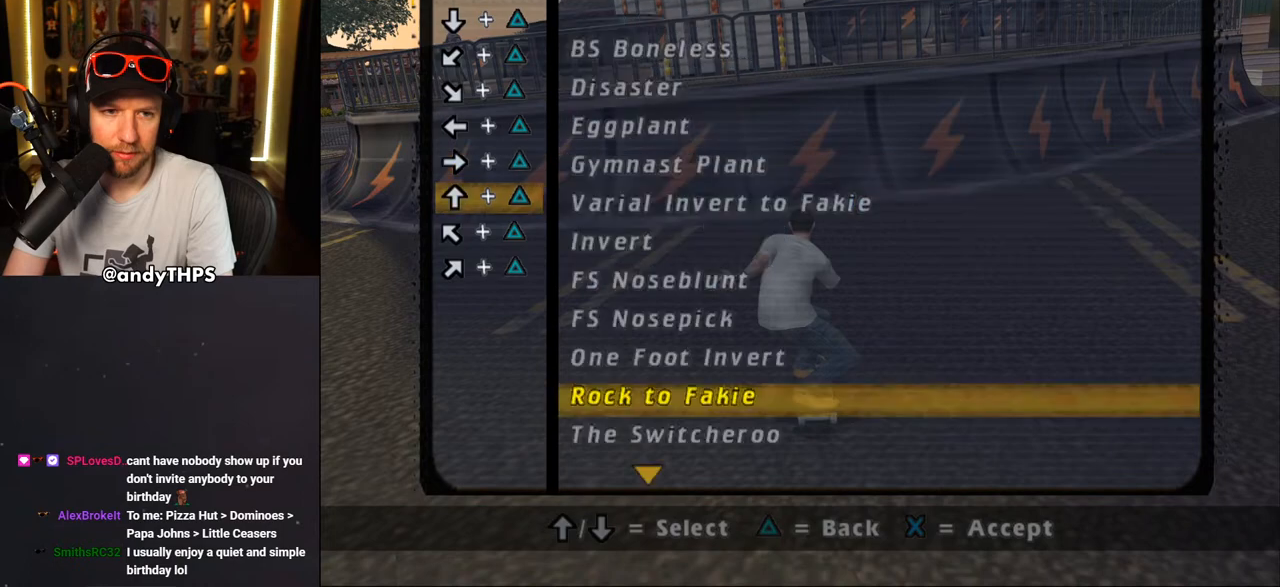
{"buttons": [], "left_stick": "center", "right_stick": "center", "events": [[33, "CROSS", "up"], [200, "DPAD_DOWN", "down"], [283, "DPAD_DOWN", "up"]]}
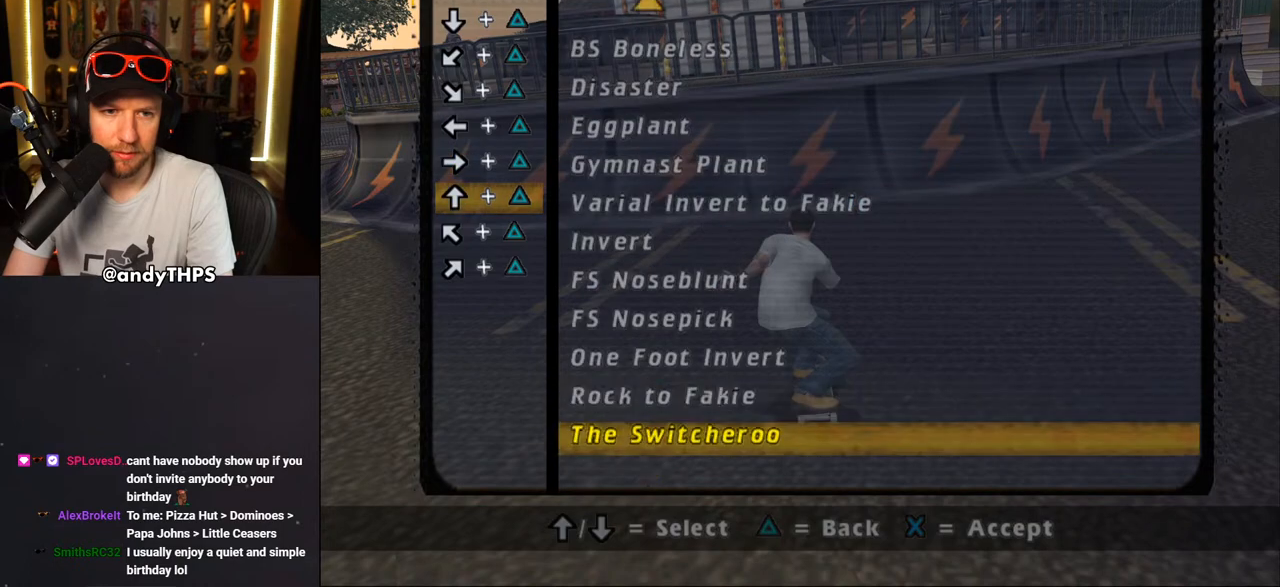
{"buttons": [], "left_stick": "center", "right_stick": "center", "events": [[117, "DPAD_DOWN", "down"], [183, "DPAD_DOWN", "up"], [267, "DPAD_DOWN", "down"], [350, "DPAD_DOWN", "up"]]}
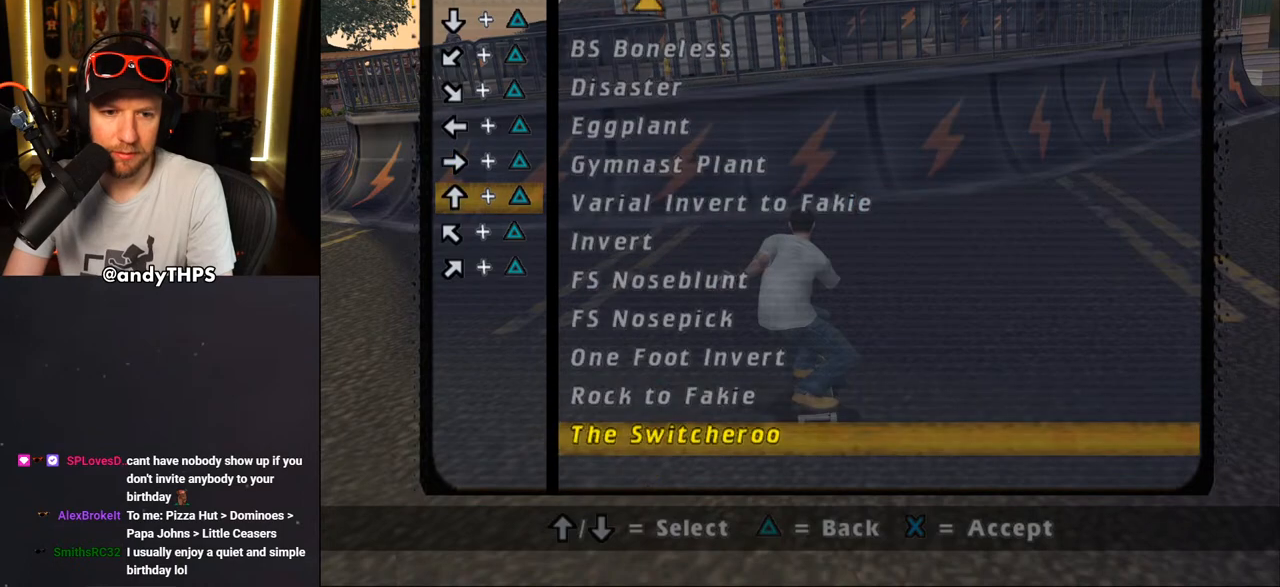
{"buttons": [], "left_stick": "center", "right_stick": "center", "events": [[67, "DPAD_UP", "down"], [167, "DPAD_UP", "up"], [233, "DPAD_UP", "down"], [300, "DPAD_UP", "up"]]}
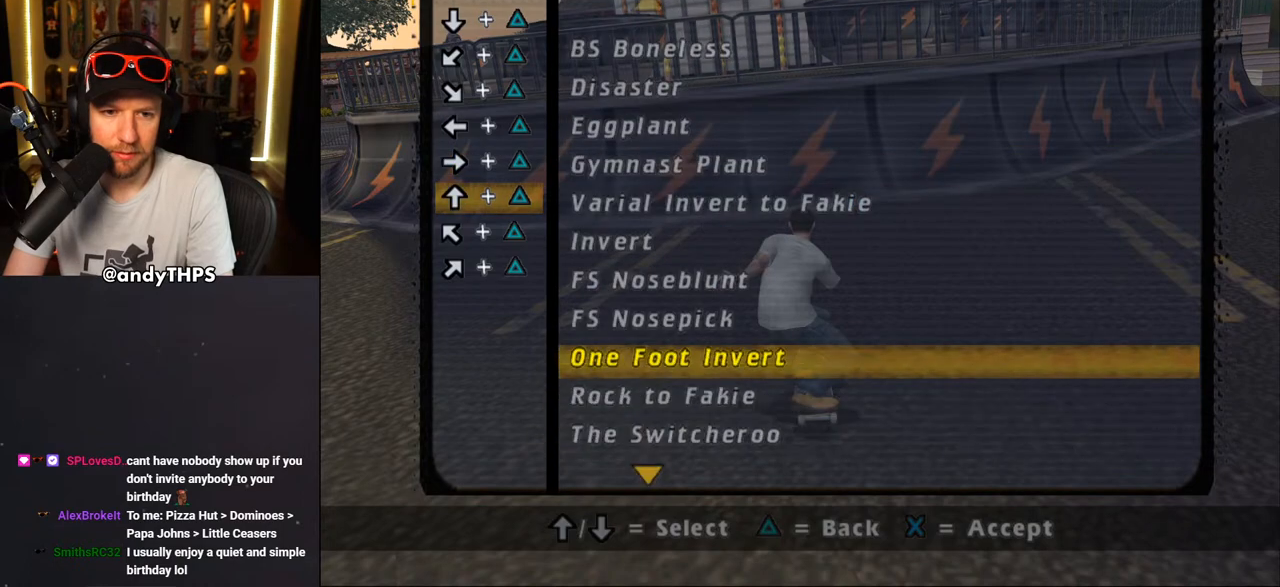
{"buttons": ["DPAD_UP"], "left_stick": "center", "right_stick": "center", "events": [[50, "DPAD_UP", "down"], [200, "DPAD_UP", "up"], [250, "DPAD_UP", "down"], [333, "DPAD_UP", "up"], [367, "DPAD_UP", "down"], [483, "DPAD_UP", "up"], [500, "DPAD_UP", "down"]]}
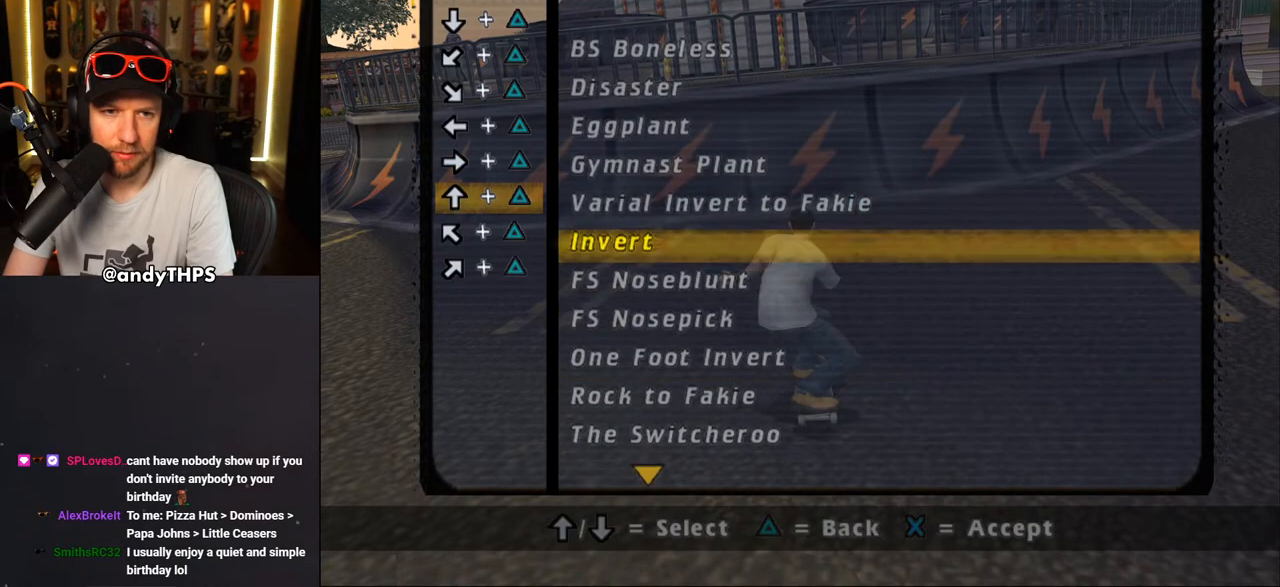
{"buttons": [], "left_stick": "center", "right_stick": "center", "events": [[100, "DPAD_UP", "up"], [133, "DPAD_UP", "down"], [233, "DPAD_UP", "up"], [267, "DPAD_UP", "down"], [367, "DPAD_UP", "up"], [400, "DPAD_UP", "down"], [500, "DPAD_UP", "up"]]}
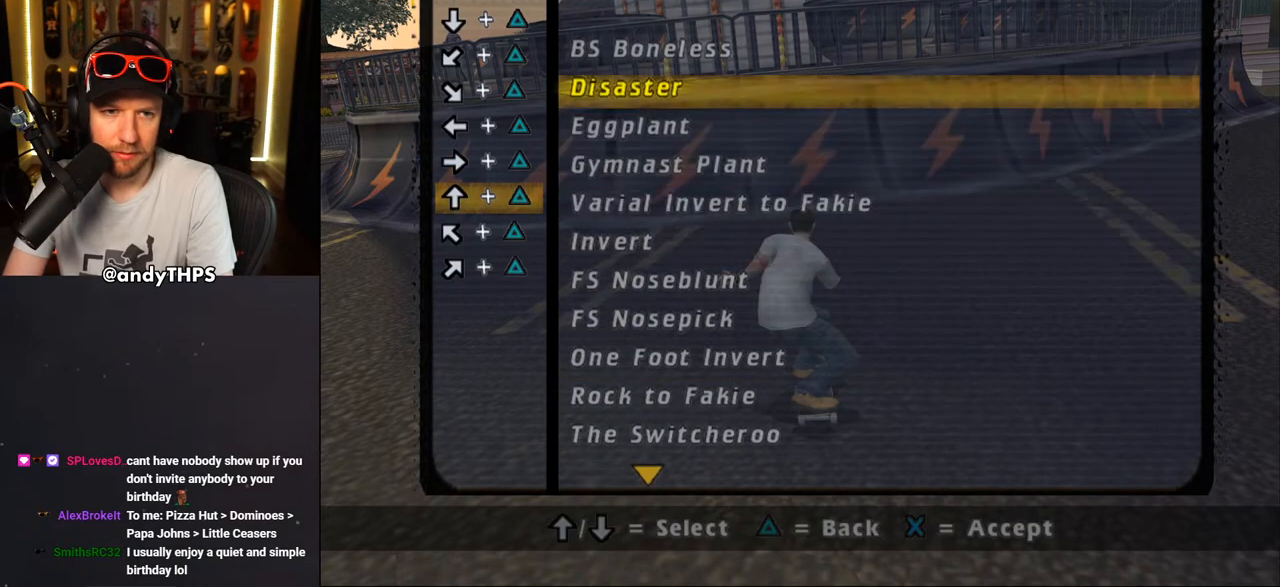
{"buttons": ["CROSS"], "left_stick": "center", "right_stick": "center", "events": [[467, "CROSS", "down"]]}
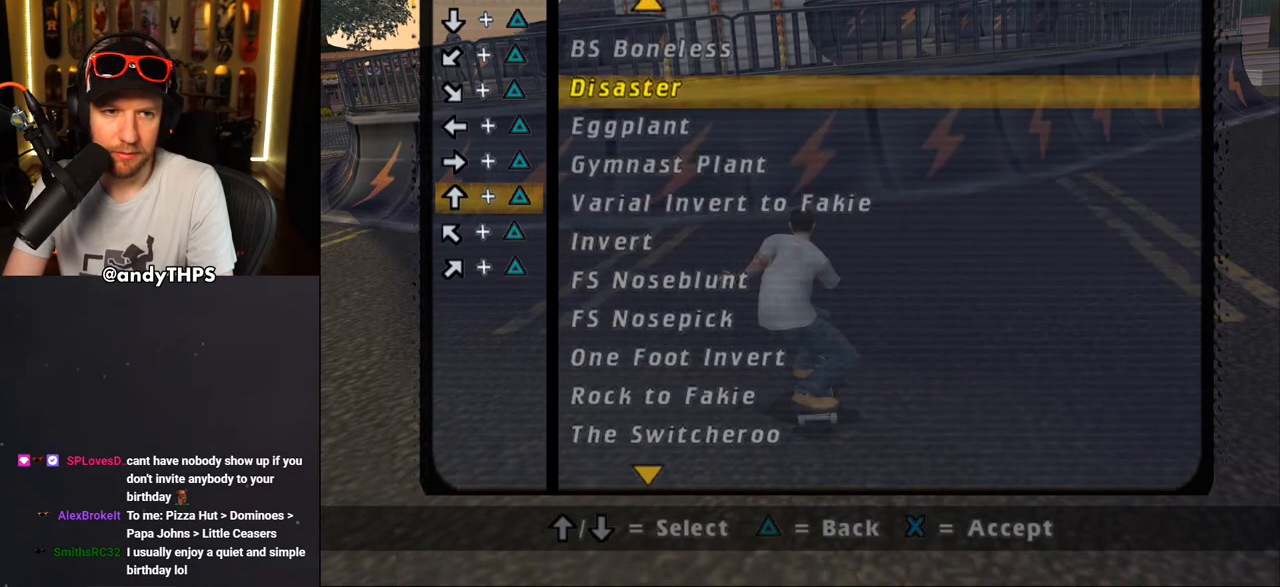
{"buttons": [], "left_stick": "center", "right_stick": "center", "events": [[100, "CROSS", "up"], [317, "DPAD_DOWN", "down"], [400, "DPAD_DOWN", "up"]]}
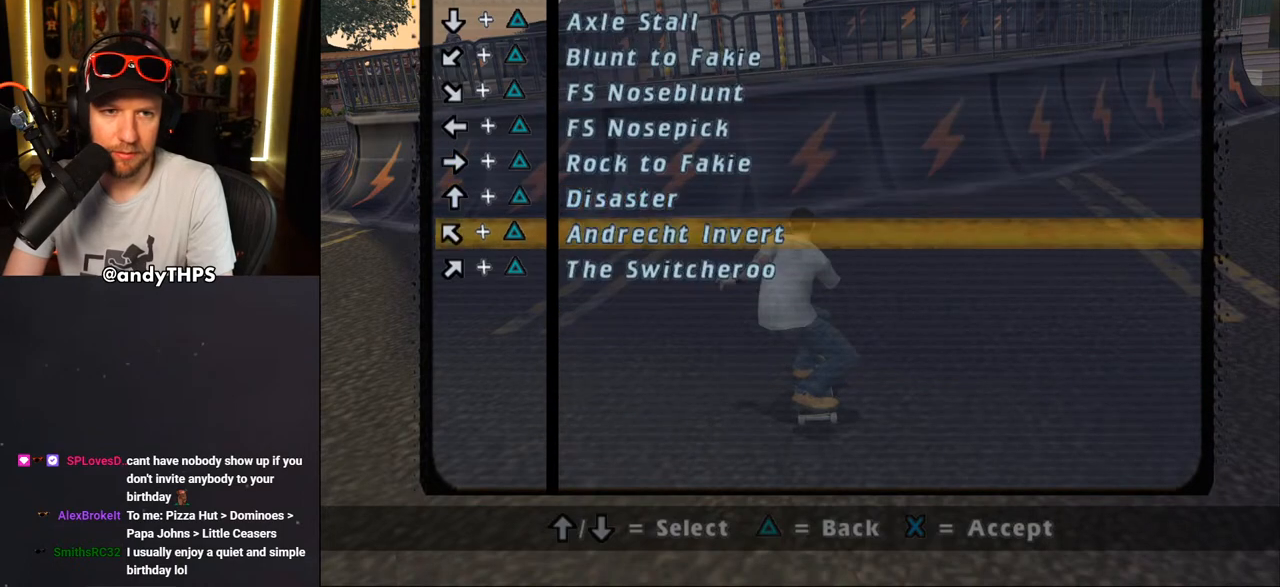
{"buttons": [], "left_stick": "center", "right_stick": "center", "events": []}
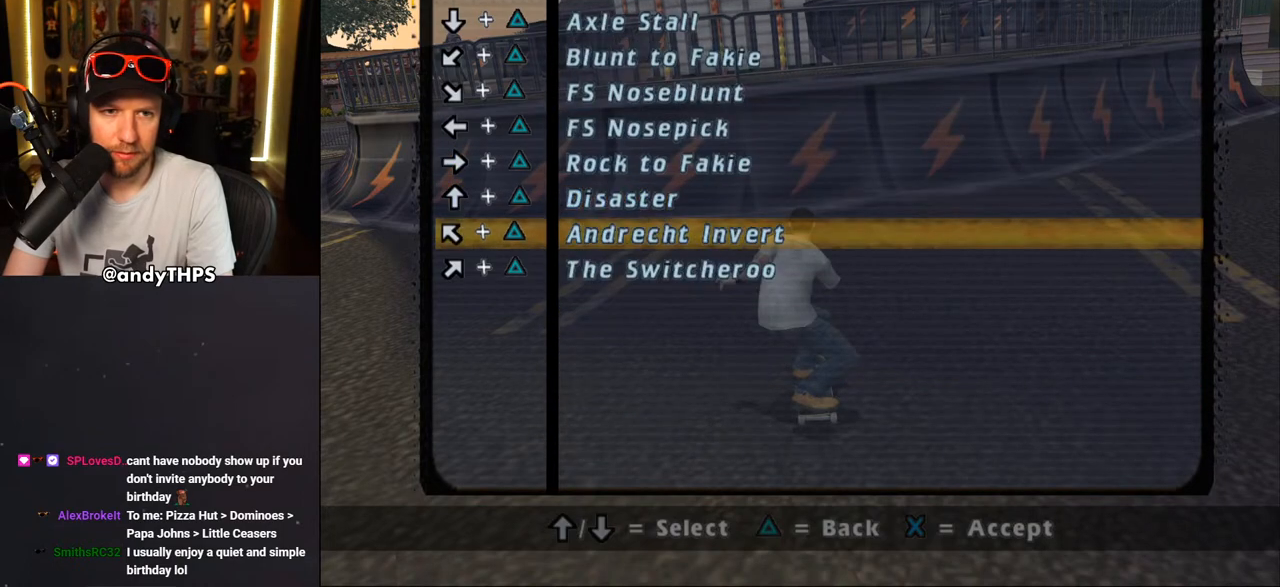
{"buttons": [], "left_stick": "center", "right_stick": "center", "events": []}
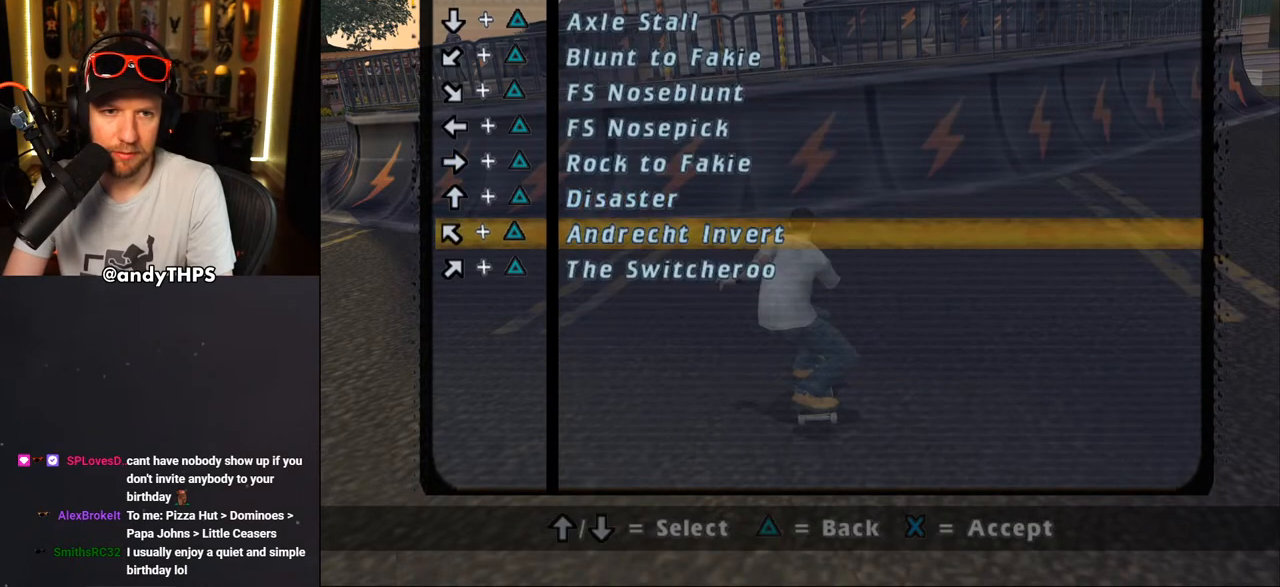
{"buttons": ["CROSS"], "left_stick": "center", "right_stick": "center", "events": [[333, "DPAD_DOWN", "down"], [417, "DPAD_DOWN", "up"], [500, "CROSS", "down"]]}
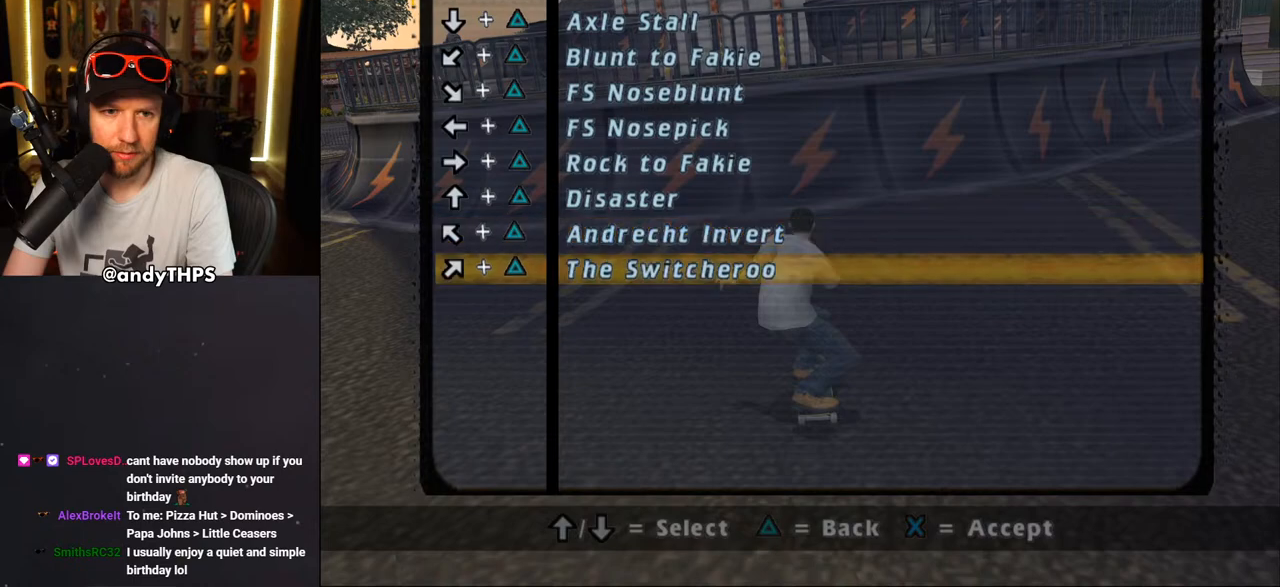
{"buttons": [], "left_stick": "center", "right_stick": "center", "events": [[117, "CROSS", "up"]]}
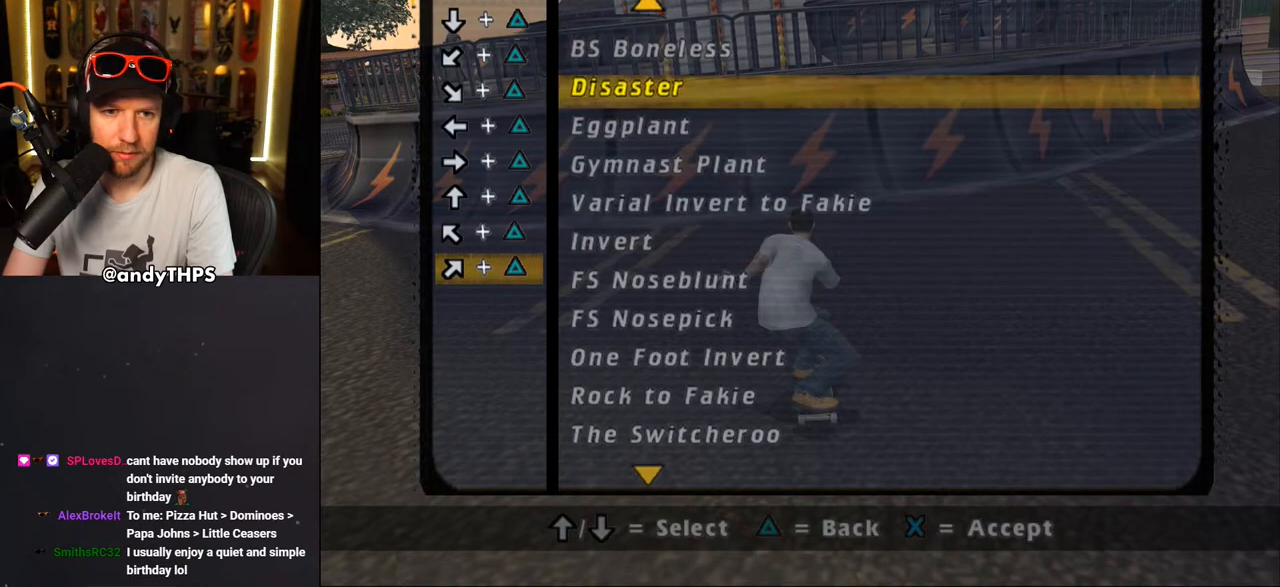
{"buttons": ["DPAD_UP"], "left_stick": "center", "right_stick": "center", "events": [[183, "DPAD_UP", "down"], [283, "DPAD_UP", "up"], [433, "DPAD_UP", "down"]]}
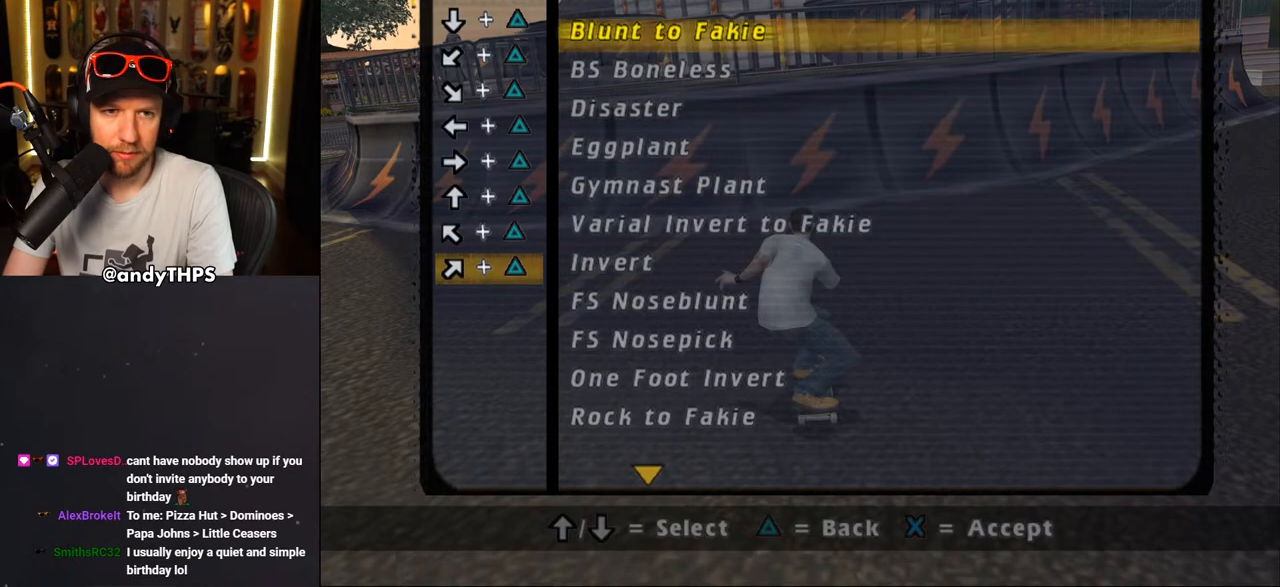
{"buttons": [], "left_stick": "center", "right_stick": "center", "events": [[33, "DPAD_UP", "up"], [167, "DPAD_UP", "down"], [250, "DPAD_UP", "up"], [400, "DPAD_UP", "down"], [500, "DPAD_UP", "up"]]}
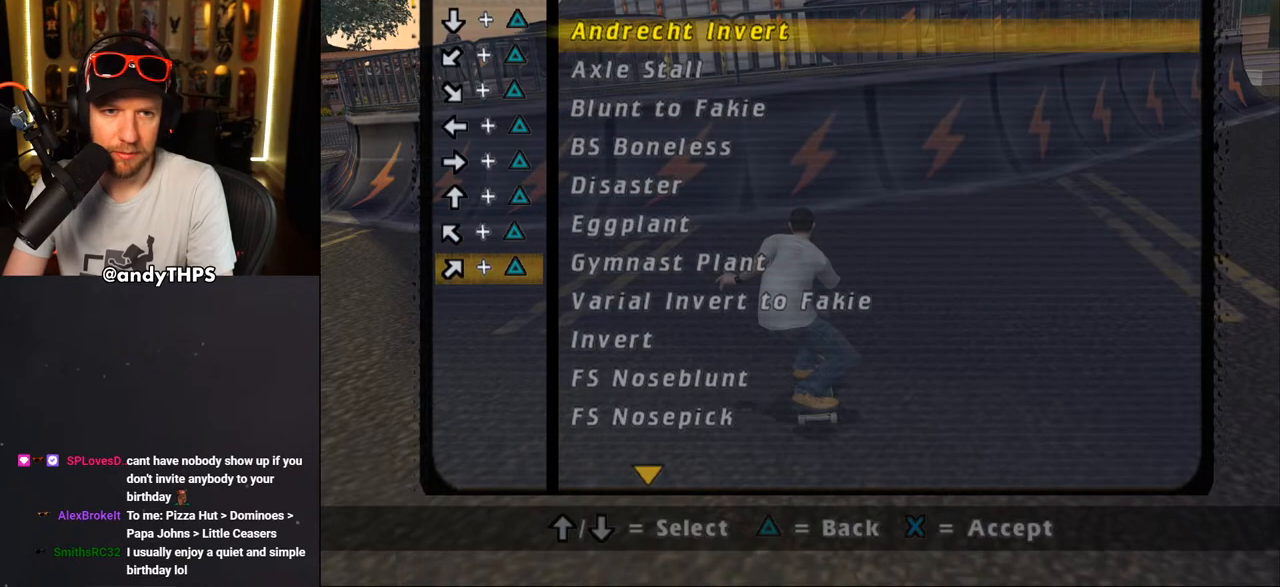
{"buttons": [], "left_stick": "center", "right_stick": "center", "events": [[350, "DPAD_UP", "down"], [467, "DPAD_UP", "up"]]}
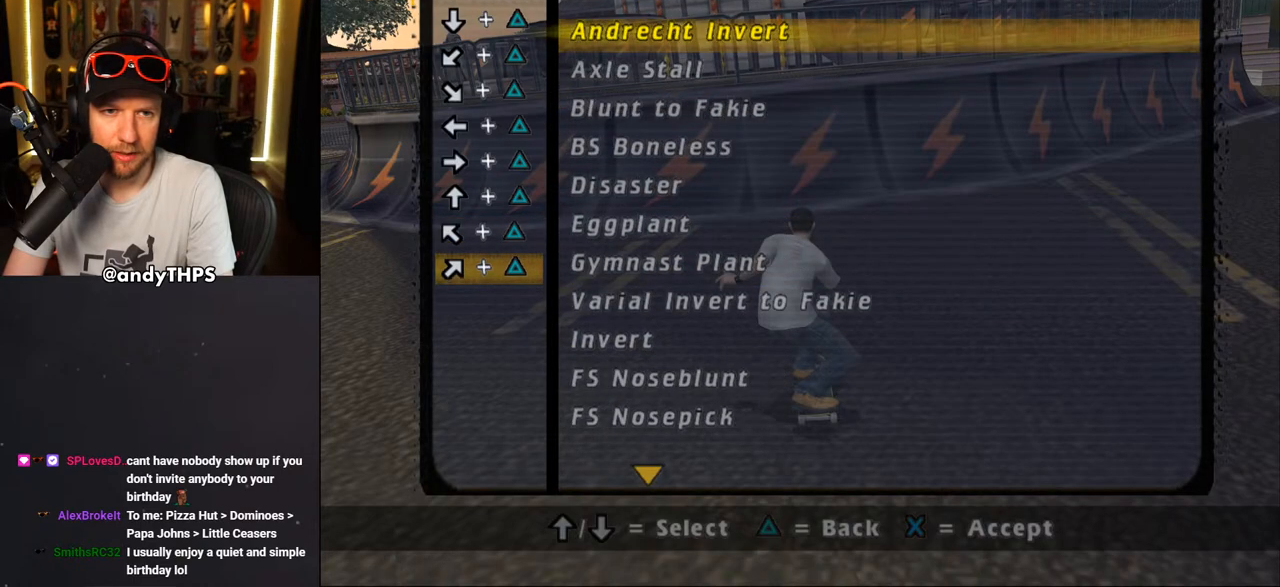
{"buttons": [], "left_stick": "center", "right_stick": "center", "events": [[417, "DPAD_DOWN", "down"], [483, "DPAD_DOWN", "up"]]}
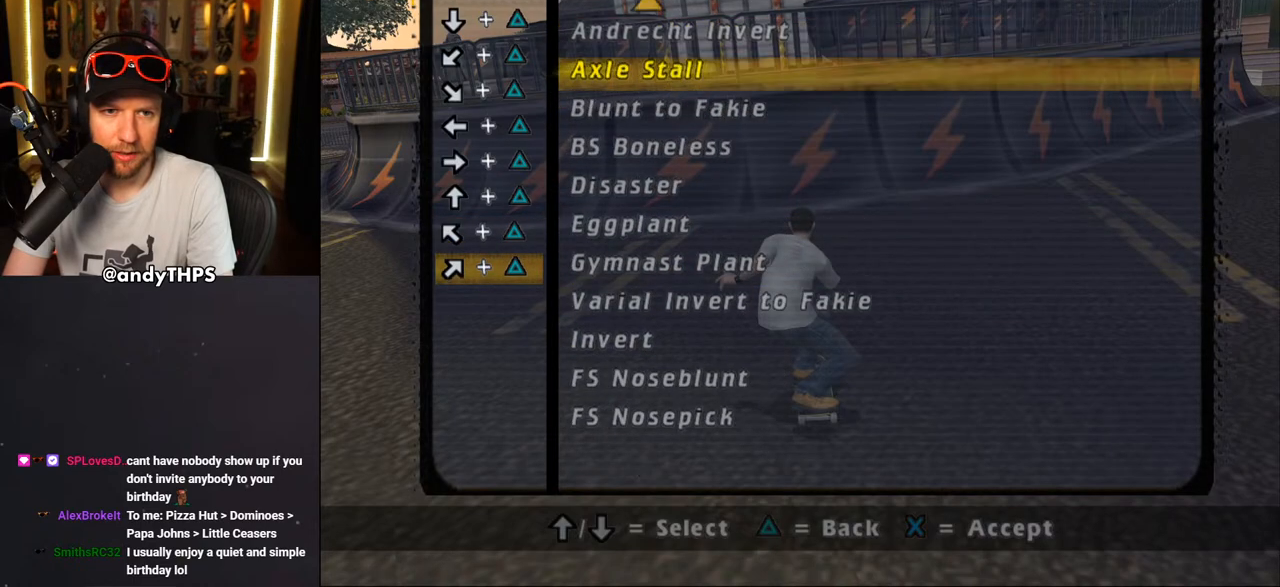
{"buttons": ["CROSS"], "left_stick": "center", "right_stick": "center", "events": [[67, "DPAD_DOWN", "down"], [133, "DPAD_DOWN", "up"], [467, "CROSS", "down"]]}
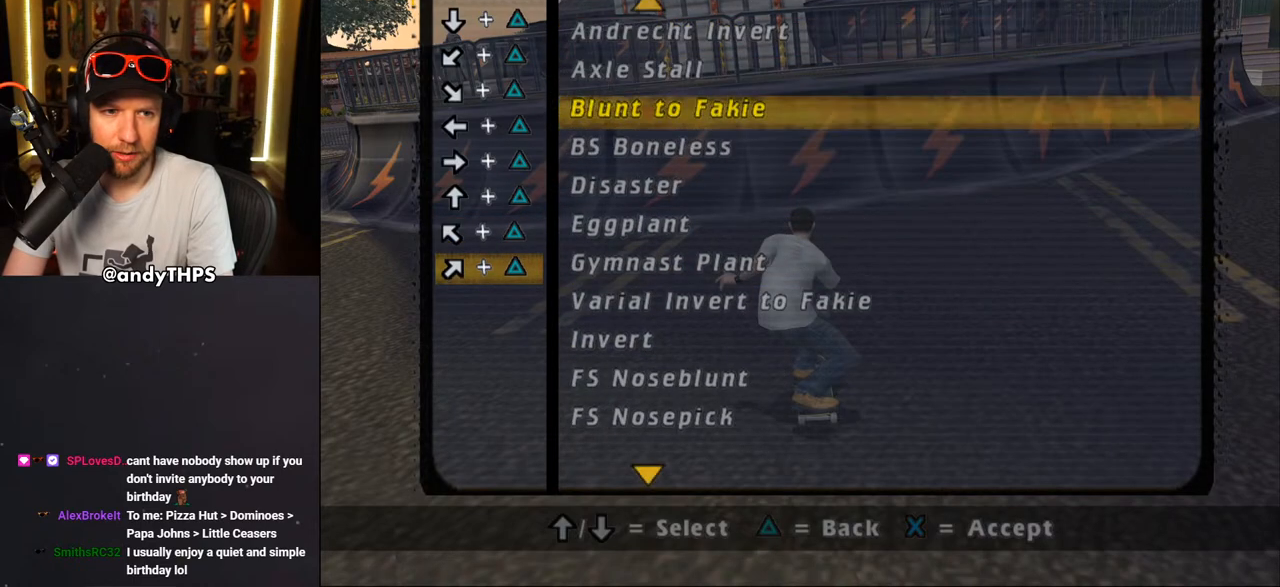
{"buttons": ["DPAD_UP"], "left_stick": "center", "right_stick": "center", "events": [[67, "CROSS", "up"], [467, "DPAD_UP", "down"]]}
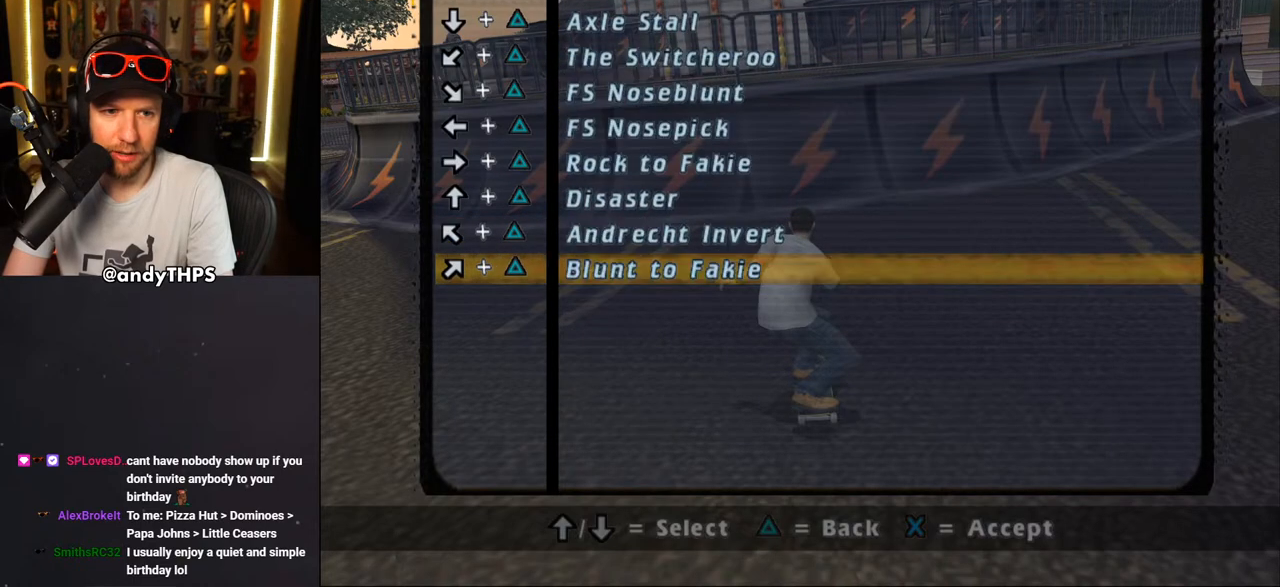
{"buttons": [], "left_stick": "center", "right_stick": "center", "events": [[67, "DPAD_UP", "up"]]}
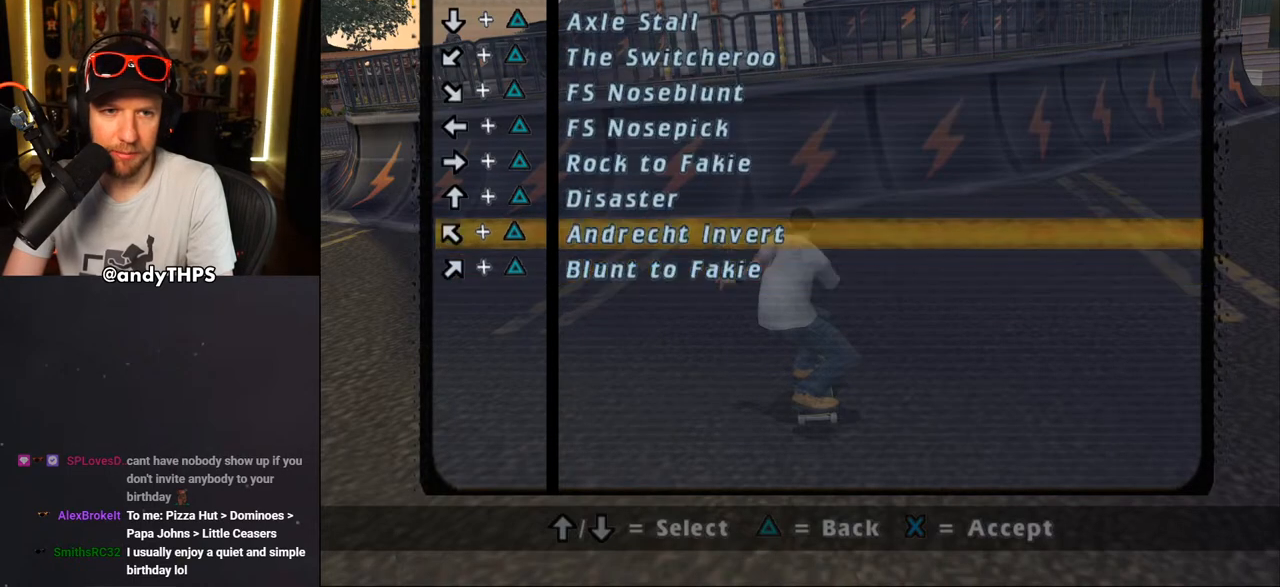
{"buttons": [], "left_stick": "center", "right_stick": "center", "events": []}
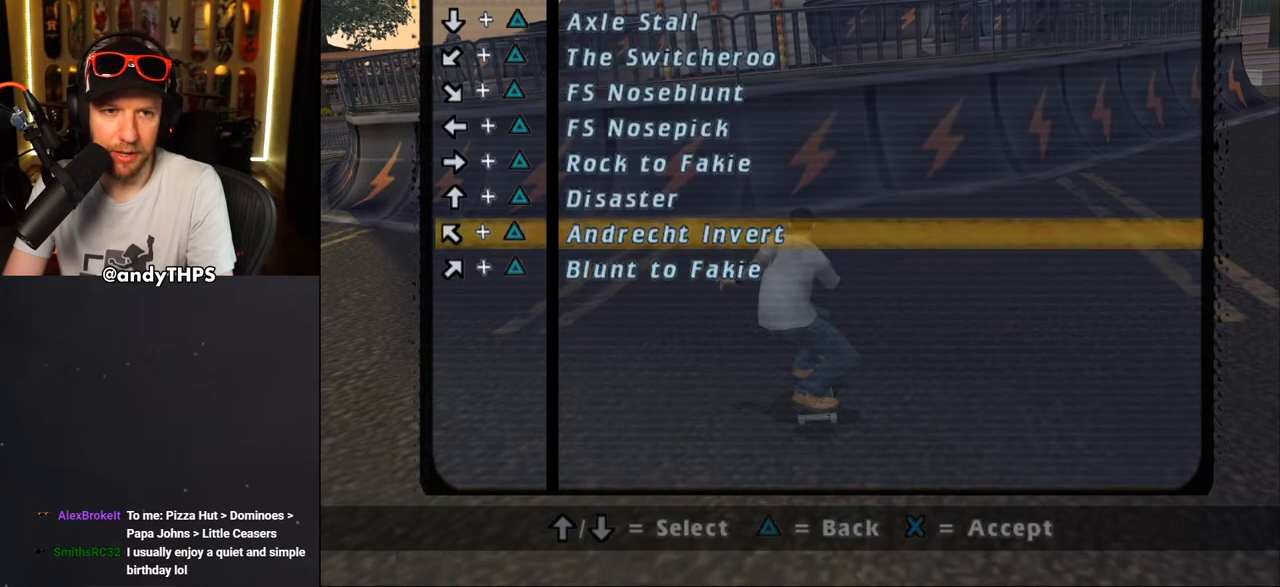
{"buttons": [], "left_stick": "center", "right_stick": "center", "events": [[100, "CROSS", "down"], [233, "CROSS", "up"]]}
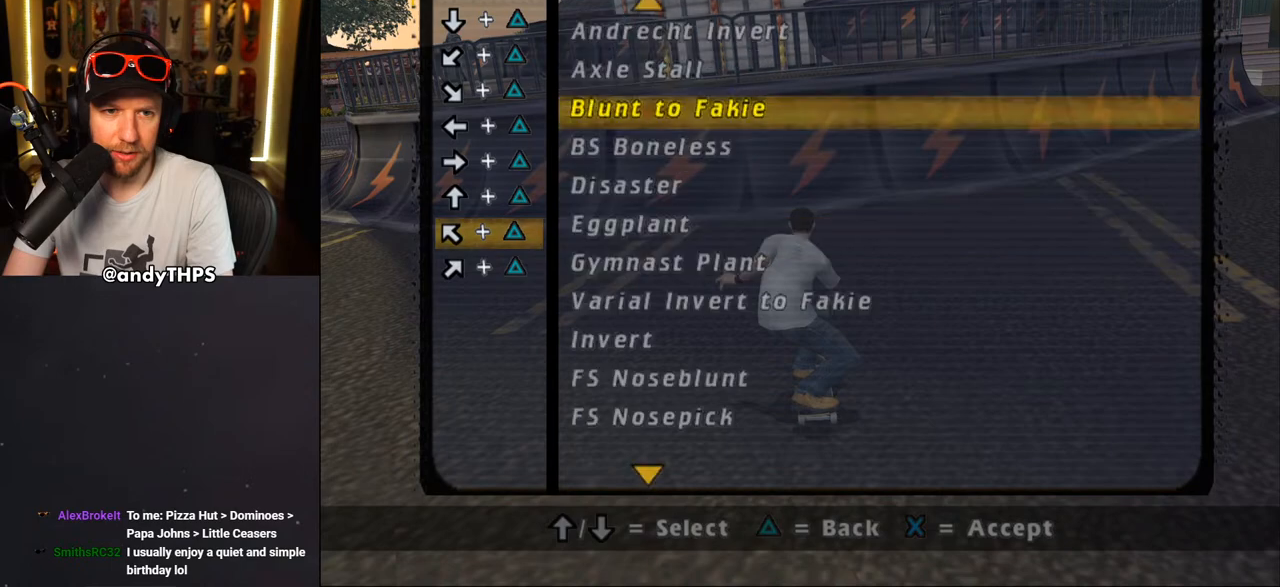
{"buttons": [], "left_stick": "center", "right_stick": "center", "events": [[200, "DPAD_UP", "down"], [350, "DPAD_UP", "up"]]}